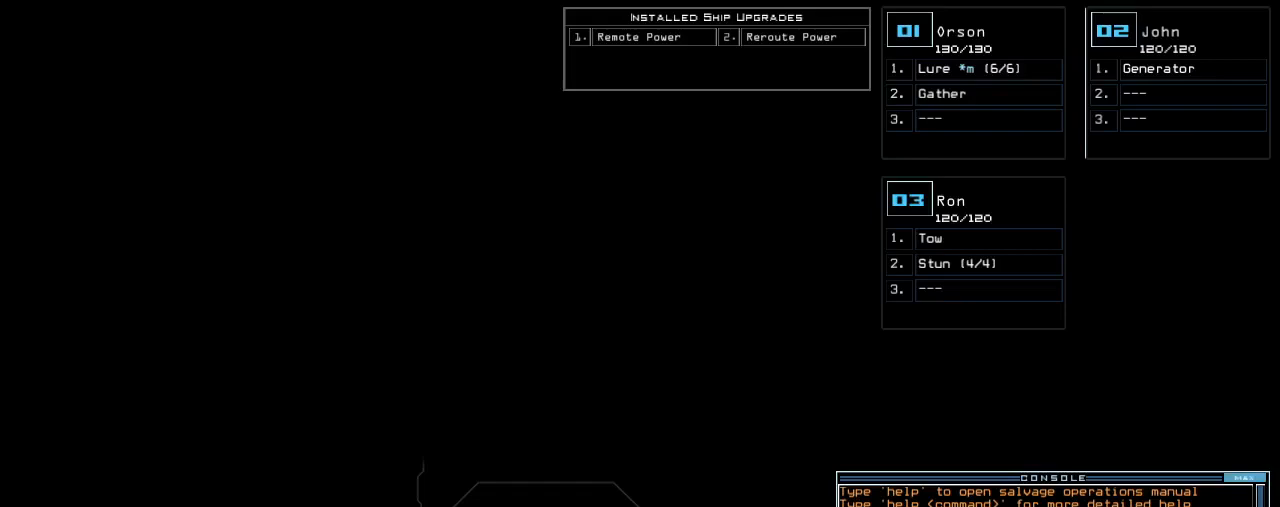
Gameplay with keyboard; each line is a JSON object with the keys held at the frame after it. "events" lists presses ("down") and releases ("up") of ".", "0", "1", "2", "3", "4", "5", "6", "7", "8", "9", "a", "b", "backspace", "c", "caps_lock", "comma", "ctrl_l", "ctrl_r", "d", "down", "e", "equals", "escape", "f", "f8", "g", "h", "i", "j", "k", "l", "left", "m", "minus", "n", "num3", "num9", "o", "p", "q", "quote", "r", "return", "right", "s", "semicolon", "shift_l", "shift_r", "space", "t", "tab", "tilde", "u", "up", "v", "w", "x", "y" and "z" between this image and that frame as [ms after this image, input, new state], when the widget could be followed in between. No other keys are recorded. Mouse input is not recorded. Not read: other_keys.
{"keys": ["left"], "events": [[280, "left", "down"]]}
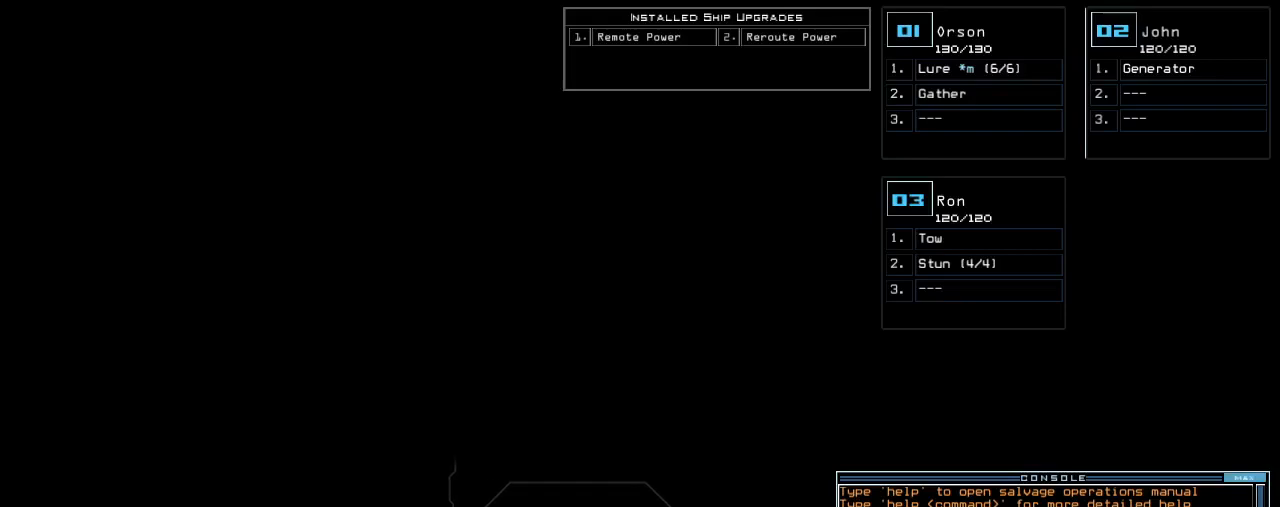
{"keys": ["left"], "events": []}
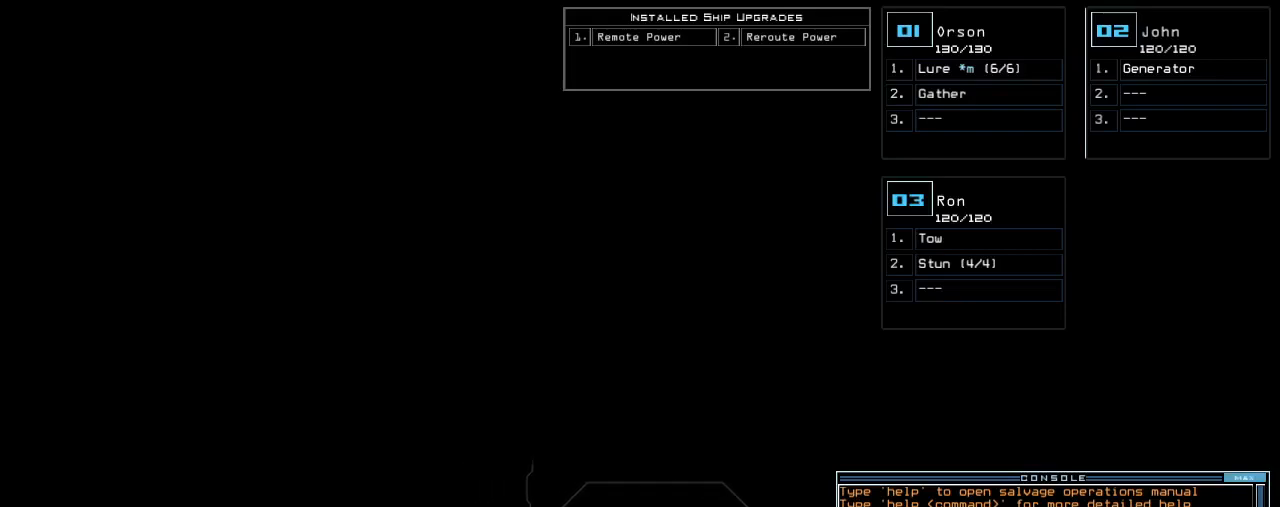
{"keys": [], "events": [[480, "left", "up"]]}
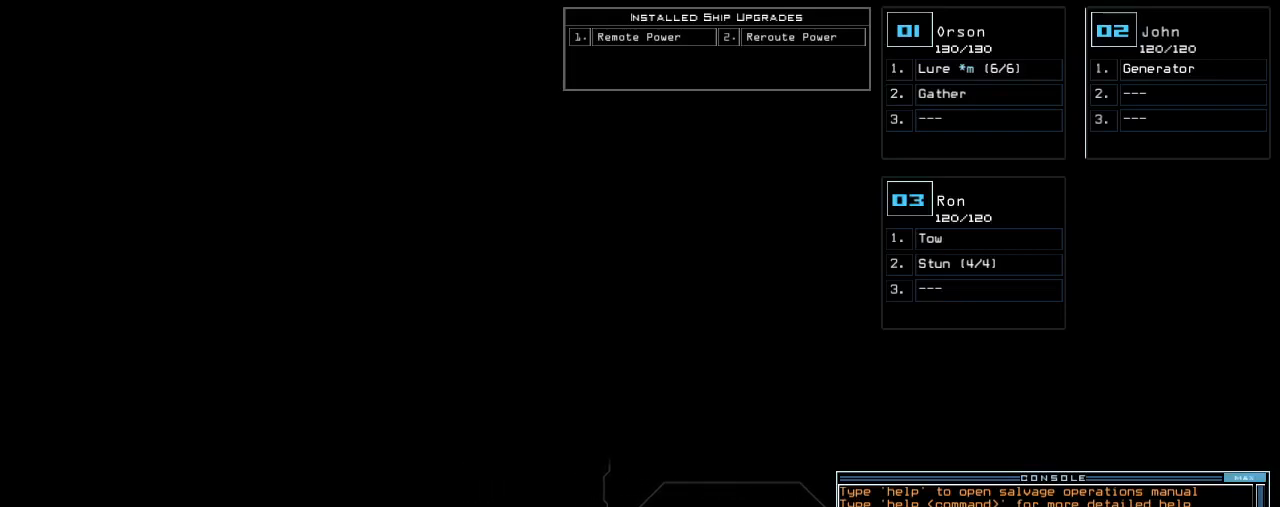
{"keys": [], "events": [[100, "down", "down"], [420, "down", "up"]]}
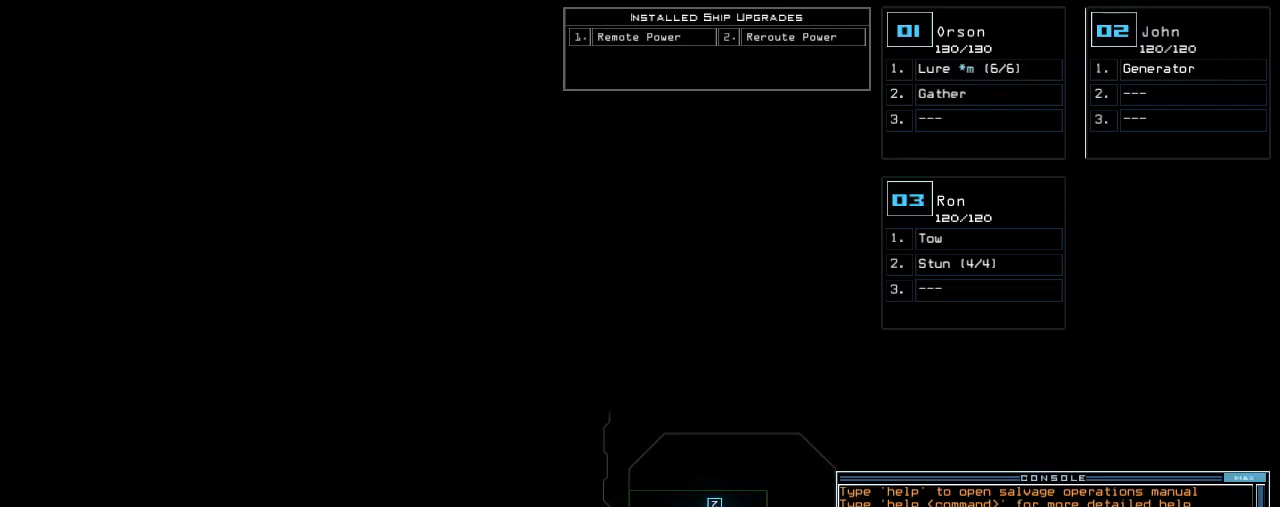
{"keys": [], "events": []}
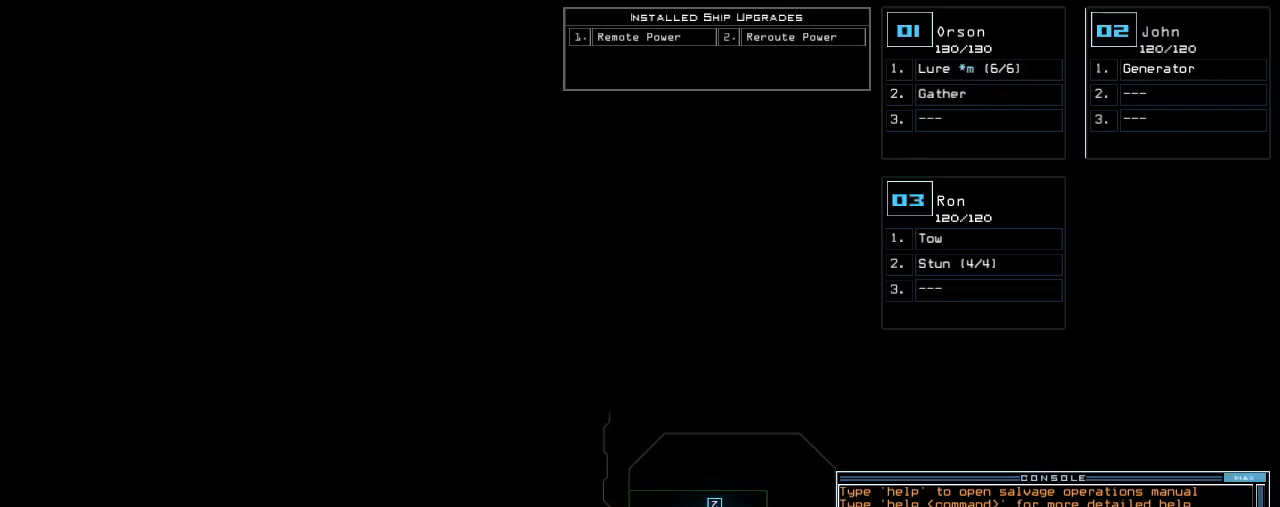
{"keys": [], "events": []}
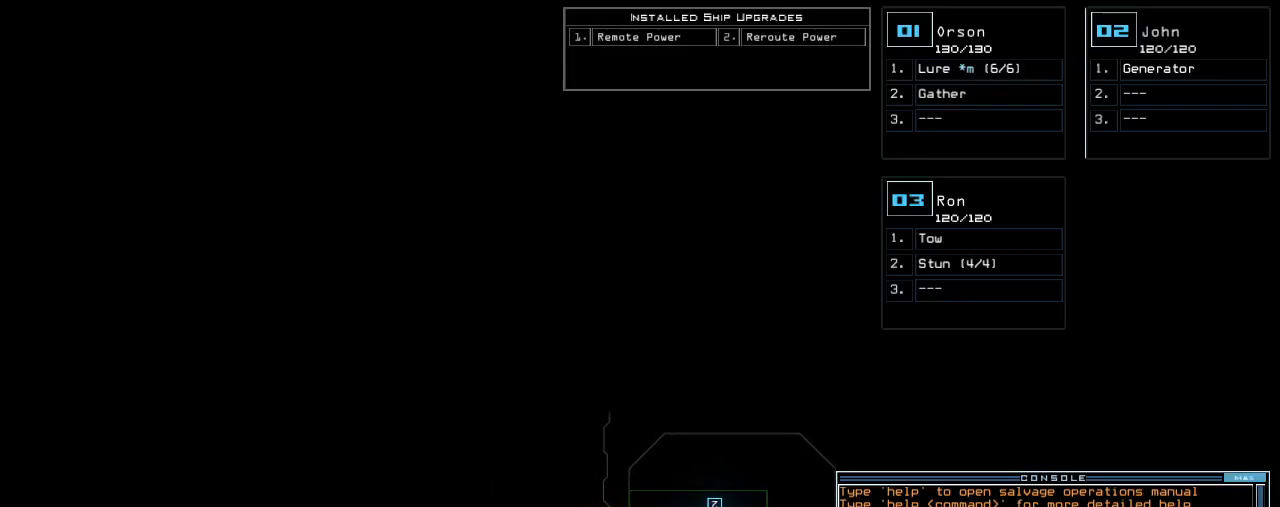
{"keys": [], "events": []}
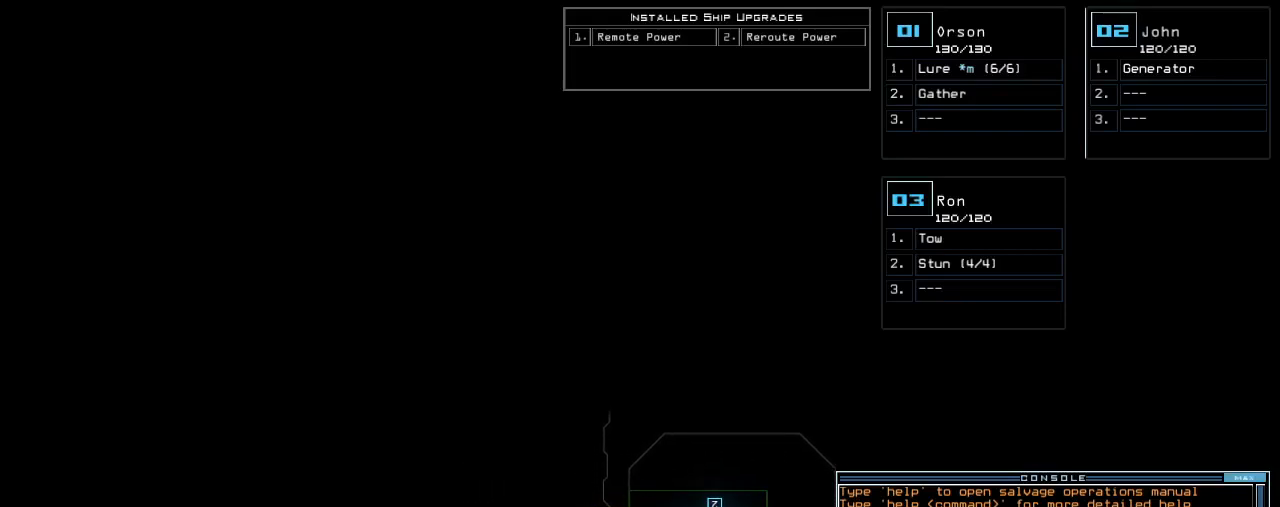
{"keys": [], "events": []}